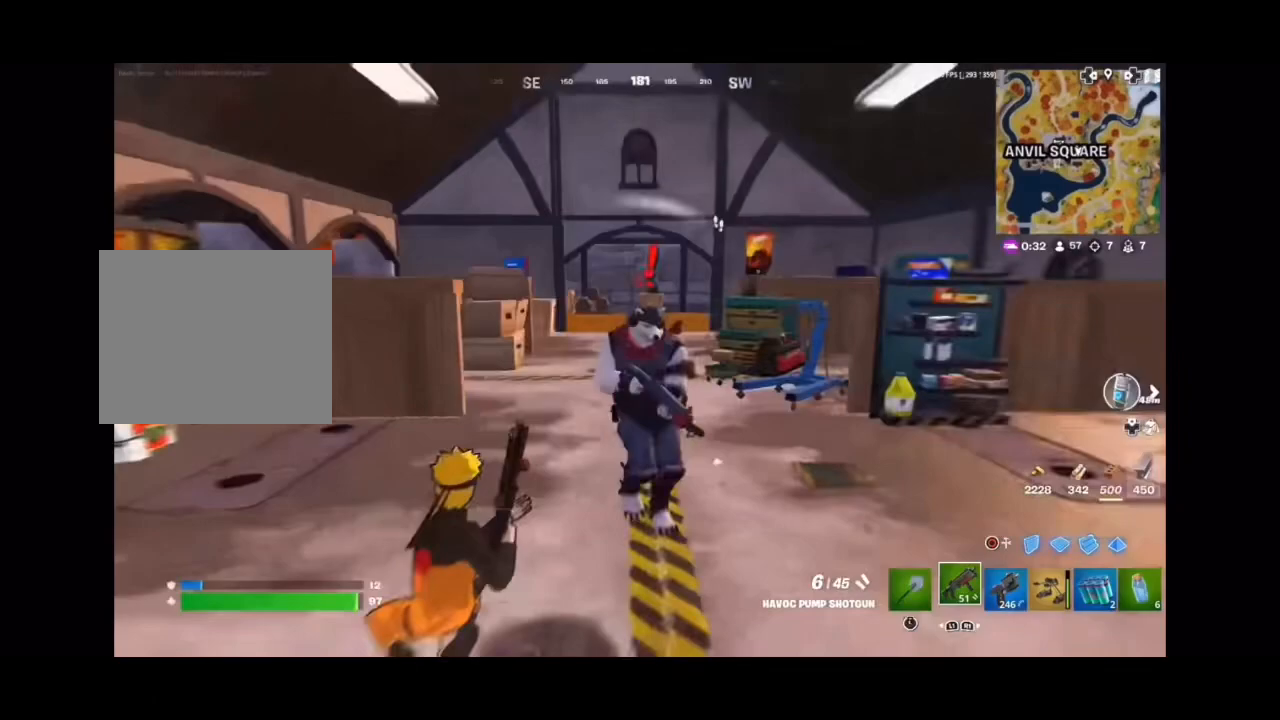
Gameplay with a controller (PlayStation layout); each line is a JSON object with the inputs held at the frame after it. "events" lists button and stick changes between this image and that frame as [ms after this image, input, new state], when the widget could be followed in between. Not read: L1 R1.
{"buttons": [], "left_stick": "right", "right_stick": "center", "events": [[267, "R3", "down"], [267, "left_stick", "right"], [300, "right_stick", "center"], [400, "R3", "up"]]}
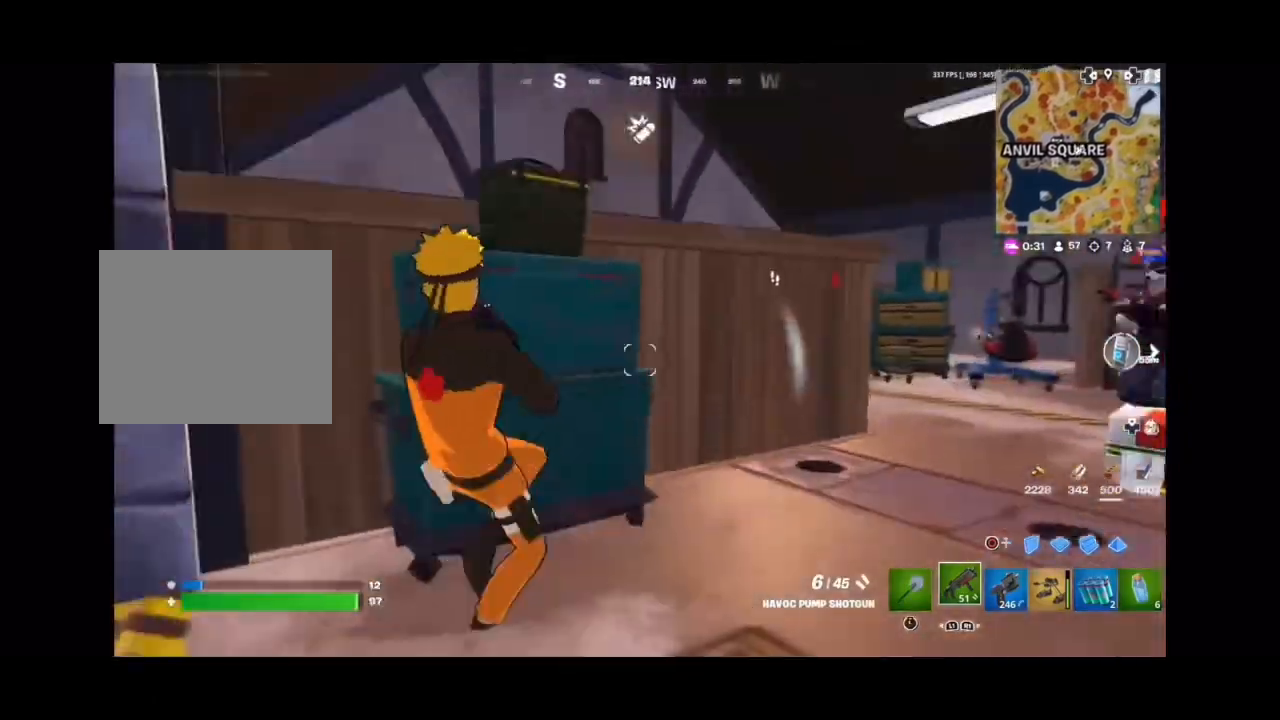
{"buttons": [], "left_stick": "left", "right_stick": "center"}
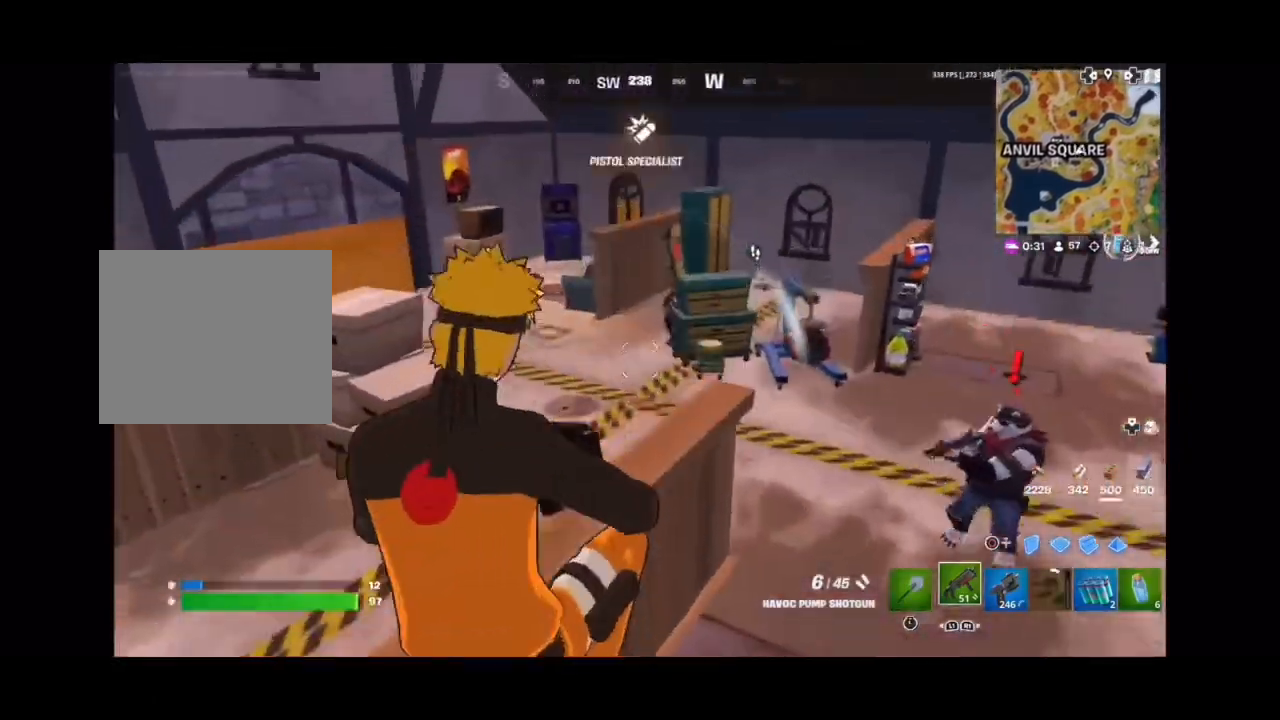
{"buttons": ["R2"], "left_stick": "left", "right_stick": "right", "events": [[67, "right_stick", "up-right"], [133, "R2", "down"], [167, "right_stick", "center"], [233, "CIRCLE", "down"], [233, "R2", "up"], [333, "CIRCLE", "up"], [400, "R2", "down"], [500, "right_stick", "right"]]}
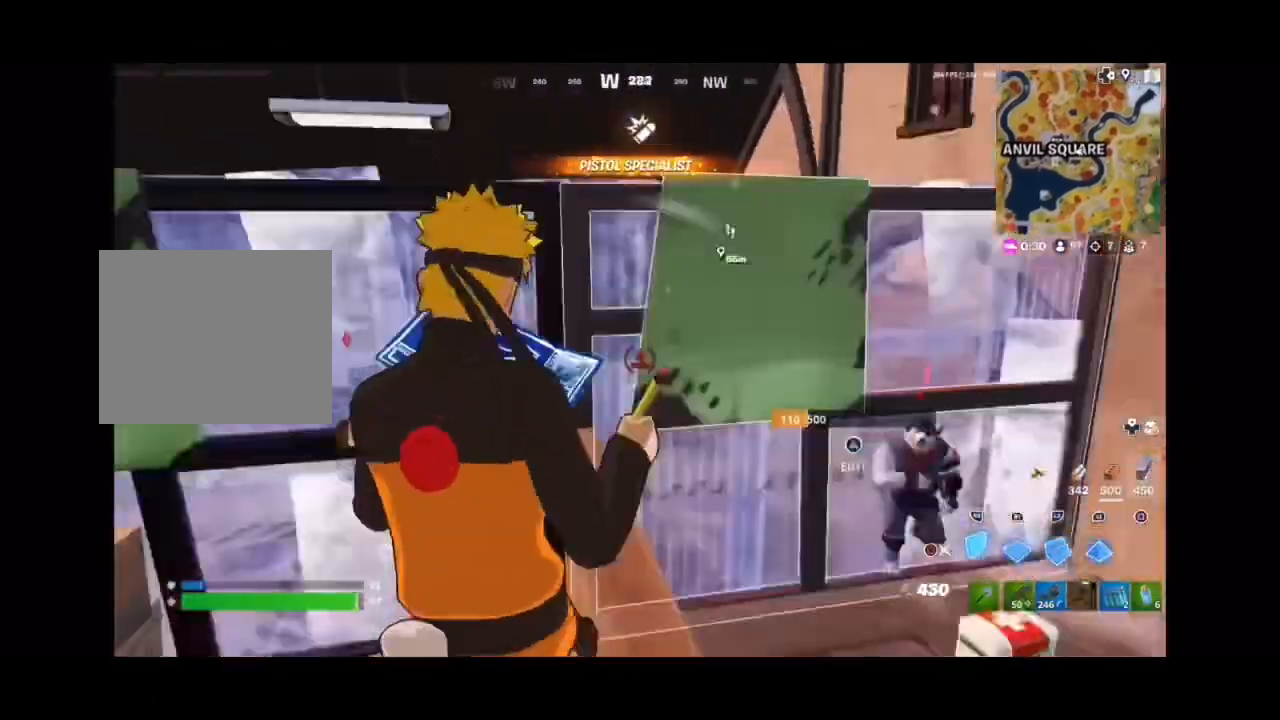
{"buttons": [], "left_stick": "up-left", "right_stick": "center", "events": [[133, "right_stick", "left"], [233, "right_stick", "center"], [300, "R2", "up"], [433, "left_stick", "up-left"]]}
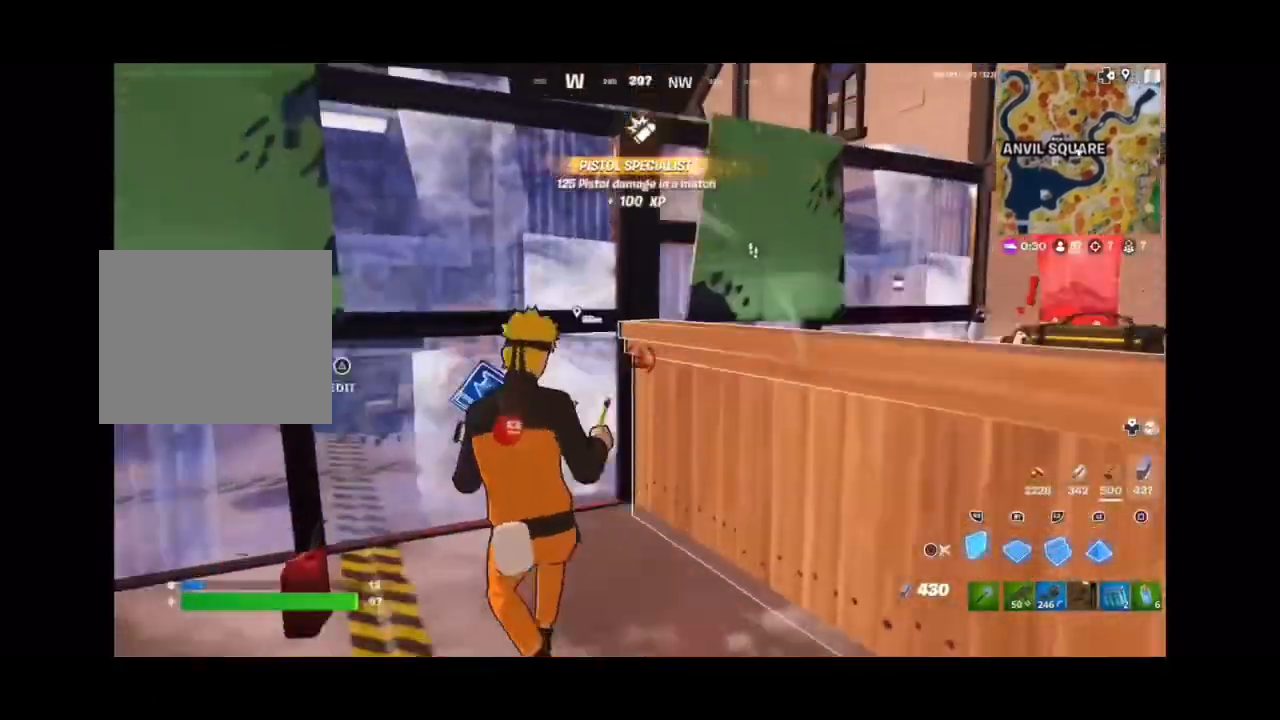
{"buttons": ["CROSS"], "left_stick": "up", "right_stick": "center", "events": [[67, "right_stick", "down-left"], [100, "CROSS", "down"], [133, "right_stick", "center"], [267, "CIRCLE", "down"], [267, "left_stick", "up"], [400, "CIRCLE", "up"]]}
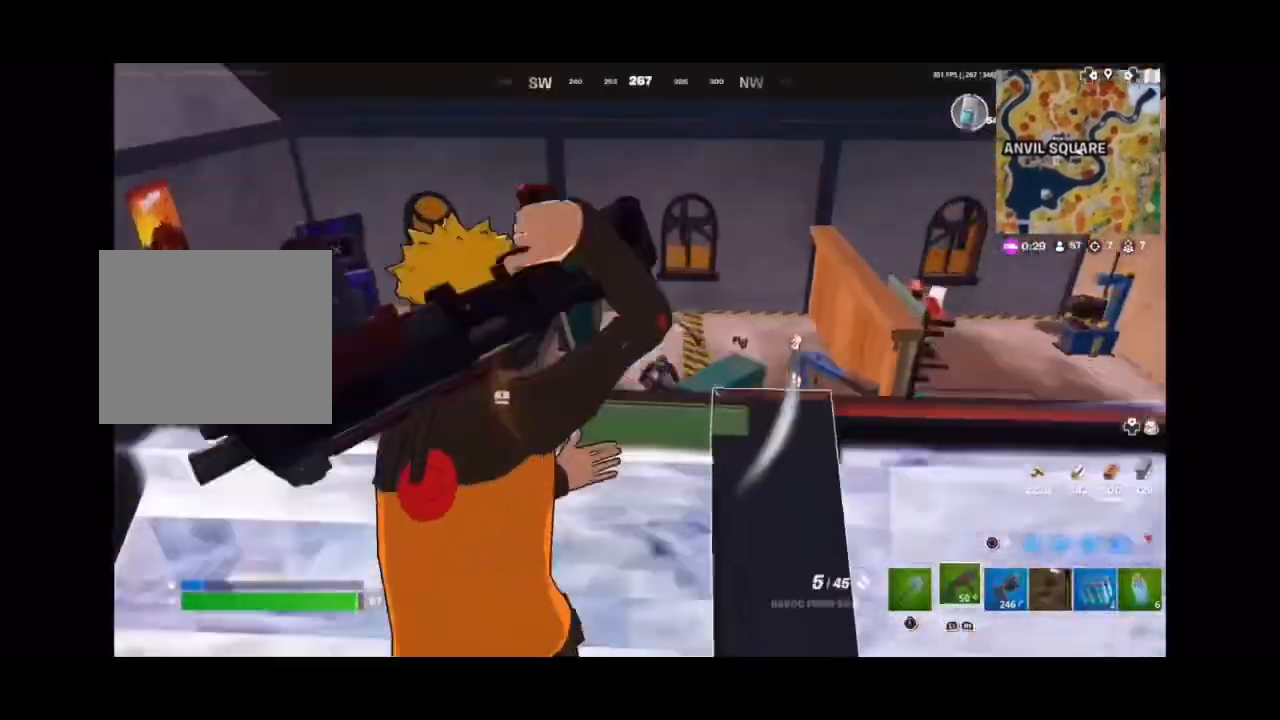
{"buttons": [], "left_stick": "up", "right_stick": "center", "events": [[233, "right_stick", "down"], [300, "R2", "down"], [367, "CROSS", "up"], [367, "right_stick", "center"], [400, "R2", "up"]]}
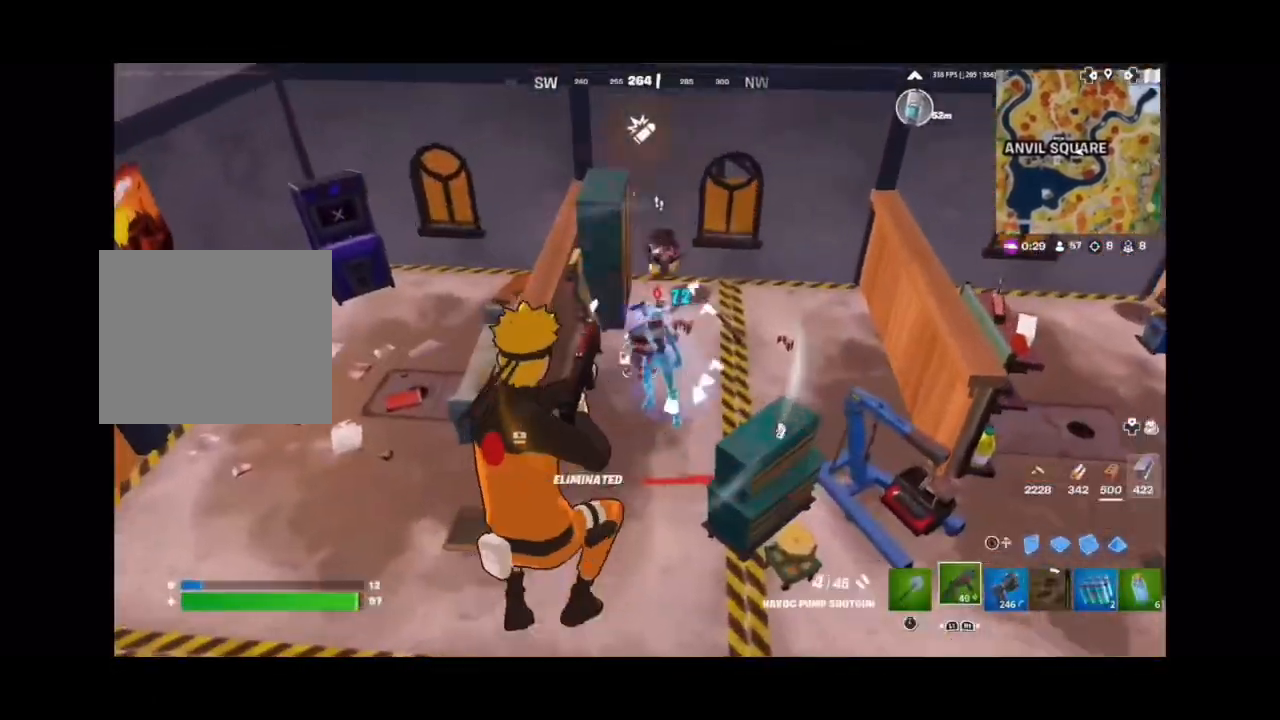
{"buttons": [], "left_stick": "up", "right_stick": "center", "events": []}
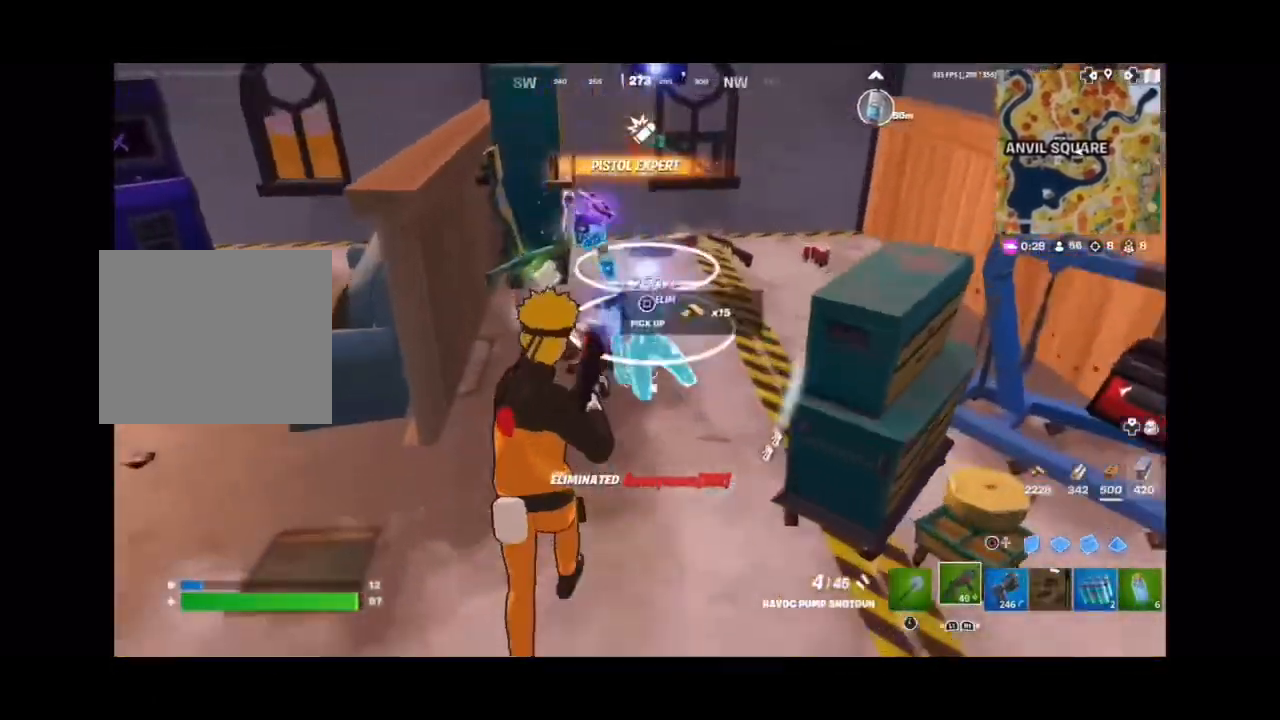
{"buttons": ["L3"], "left_stick": "up-left", "right_stick": "center", "events": [[233, "L3", "down"], [367, "L3", "up"], [400, "right_stick", "right"], [467, "L3", "down"], [467, "left_stick", "up-left"], [500, "right_stick", "center"]]}
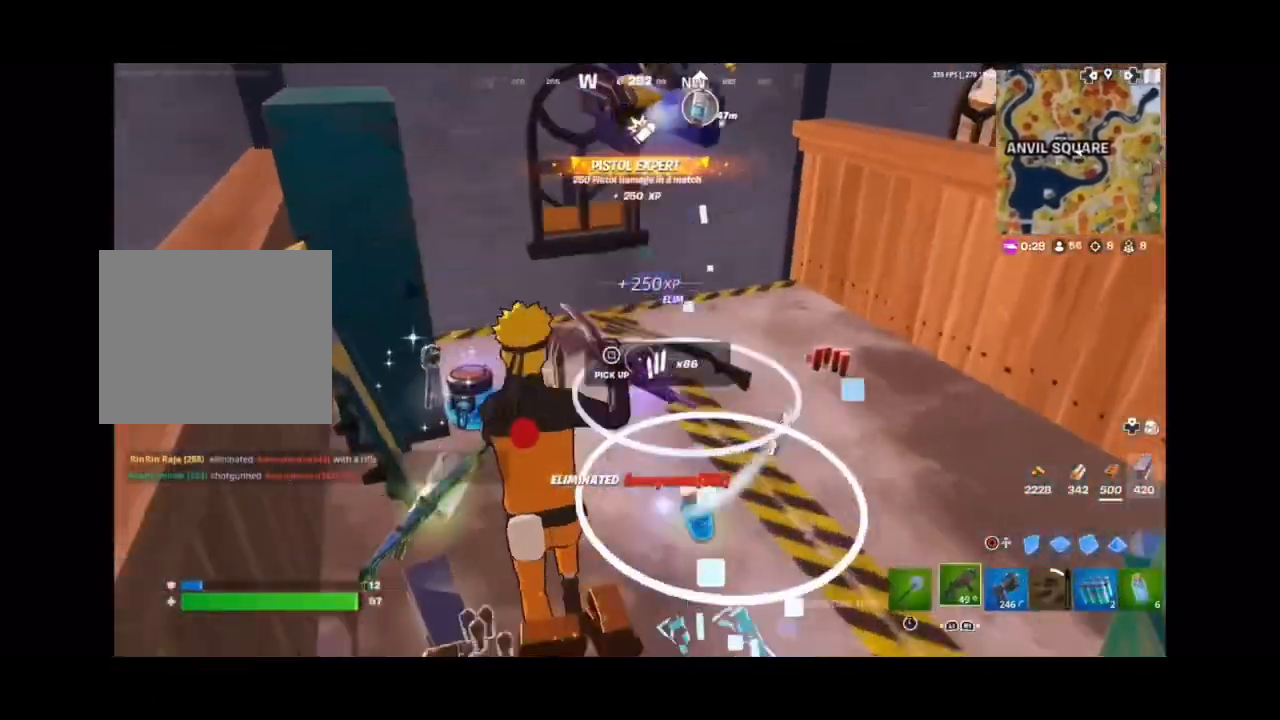
{"buttons": [], "left_stick": "up-right", "right_stick": "right", "events": [[67, "L3", "up"], [67, "left_stick", "up"], [267, "right_stick", "right"], [300, "left_stick", "up-right"]]}
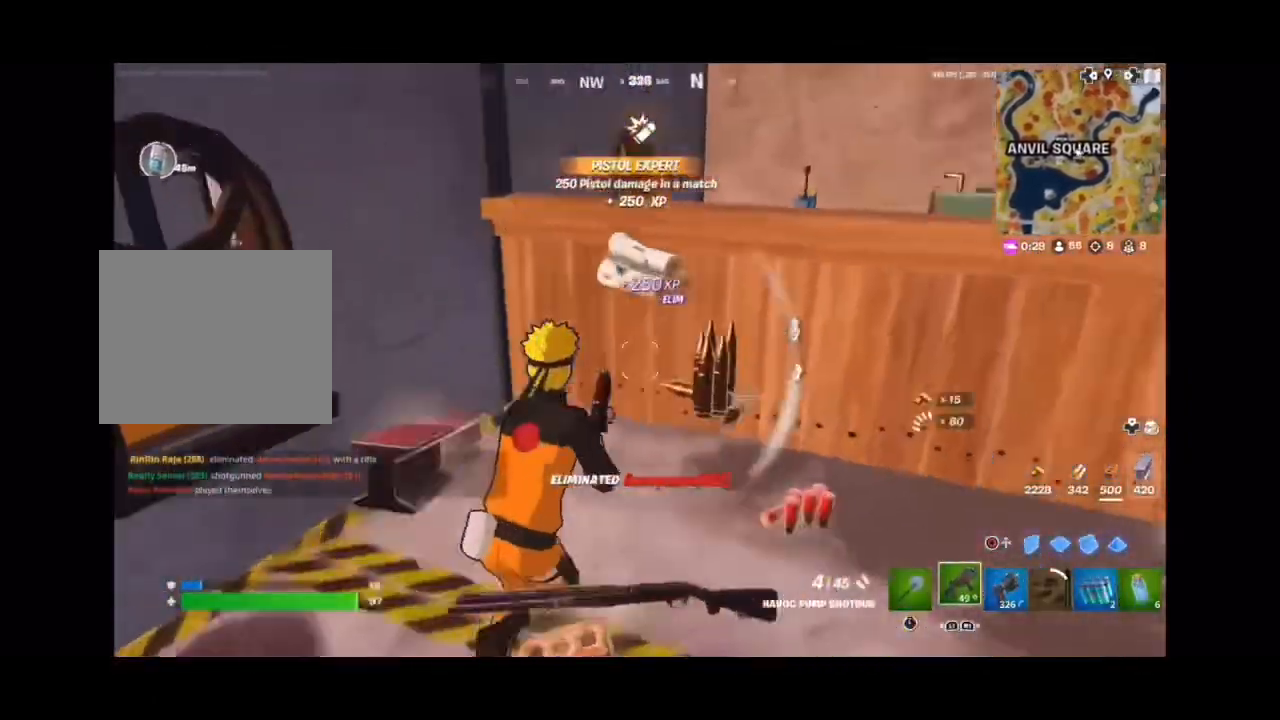
{"buttons": [], "left_stick": "center", "right_stick": "center", "events": [[33, "left_stick", "up"], [167, "R3", "down"], [167, "left_stick", "down-right"], [233, "right_stick", "down-right"], [267, "R3", "up"], [367, "CIRCLE", "down"], [400, "right_stick", "center"], [467, "CIRCLE", "up"], [500, "left_stick", "center"]]}
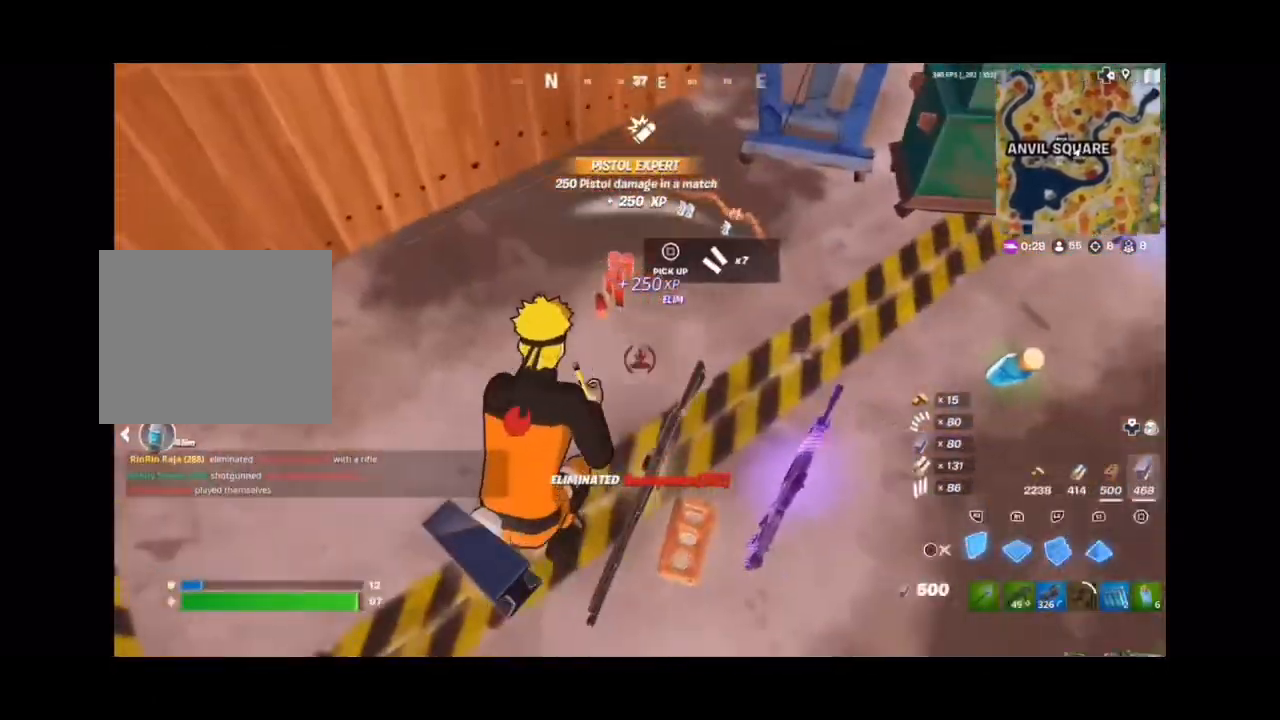
{"buttons": [], "left_stick": "center", "right_stick": "up", "events": [[33, "left_stick", "up"], [200, "left_stick", "center"], [233, "CIRCLE", "down"], [267, "left_stick", "down"], [367, "CIRCLE", "up"], [400, "left_stick", "center"], [400, "right_stick", "up"]]}
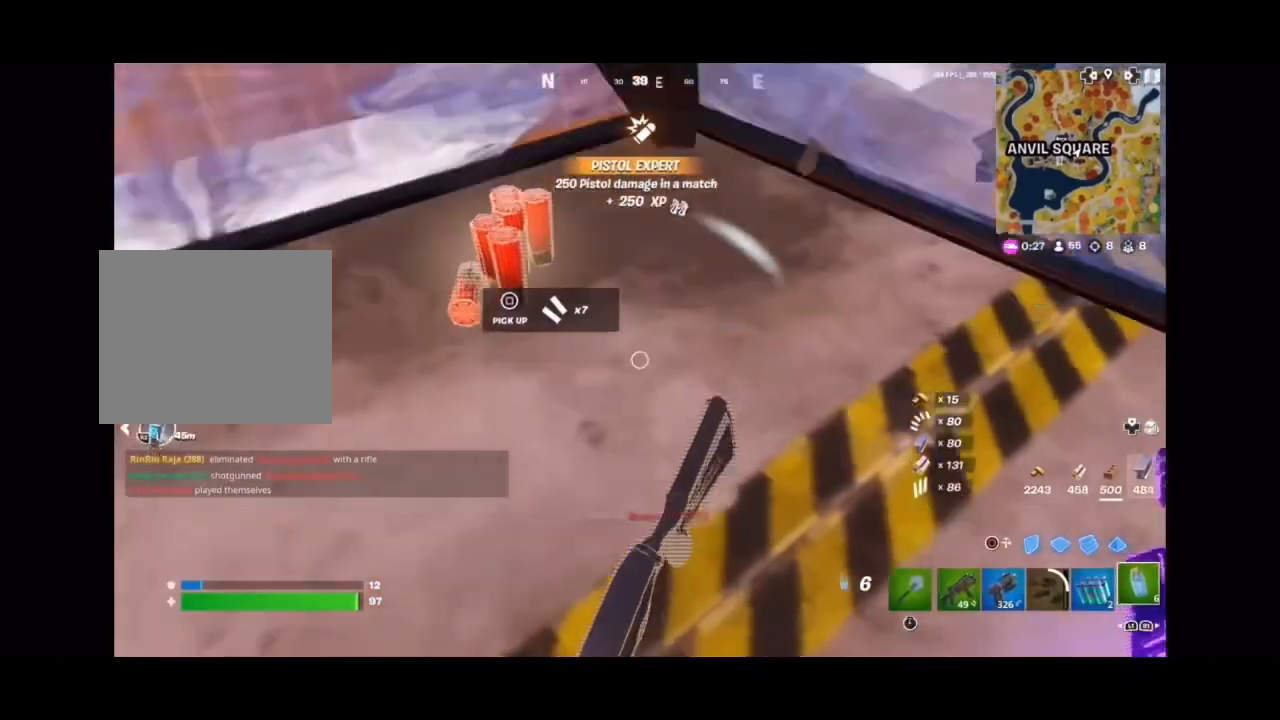
{"buttons": [], "left_stick": "center", "right_stick": "center", "events": [[300, "right_stick", "center"]]}
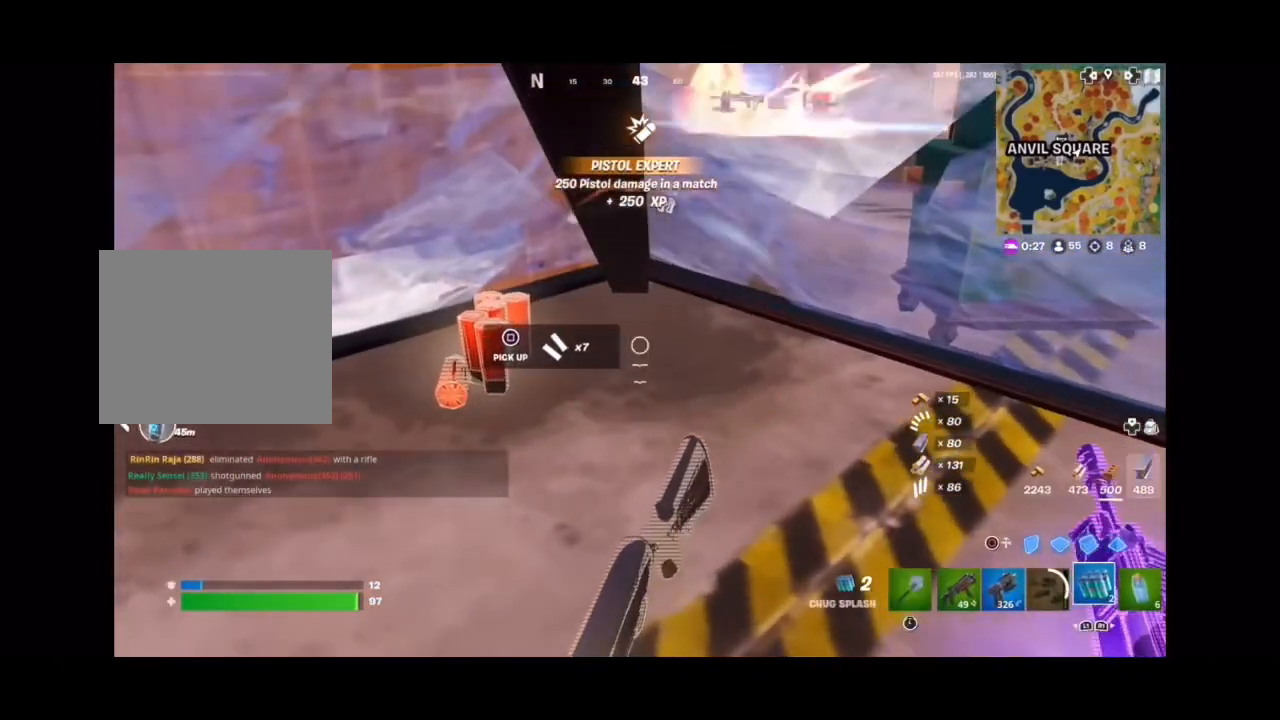
{"buttons": ["R2"], "left_stick": "center", "right_stick": "center", "events": [[267, "left_stick", "up"], [367, "left_stick", "center"], [433, "R2", "down"]]}
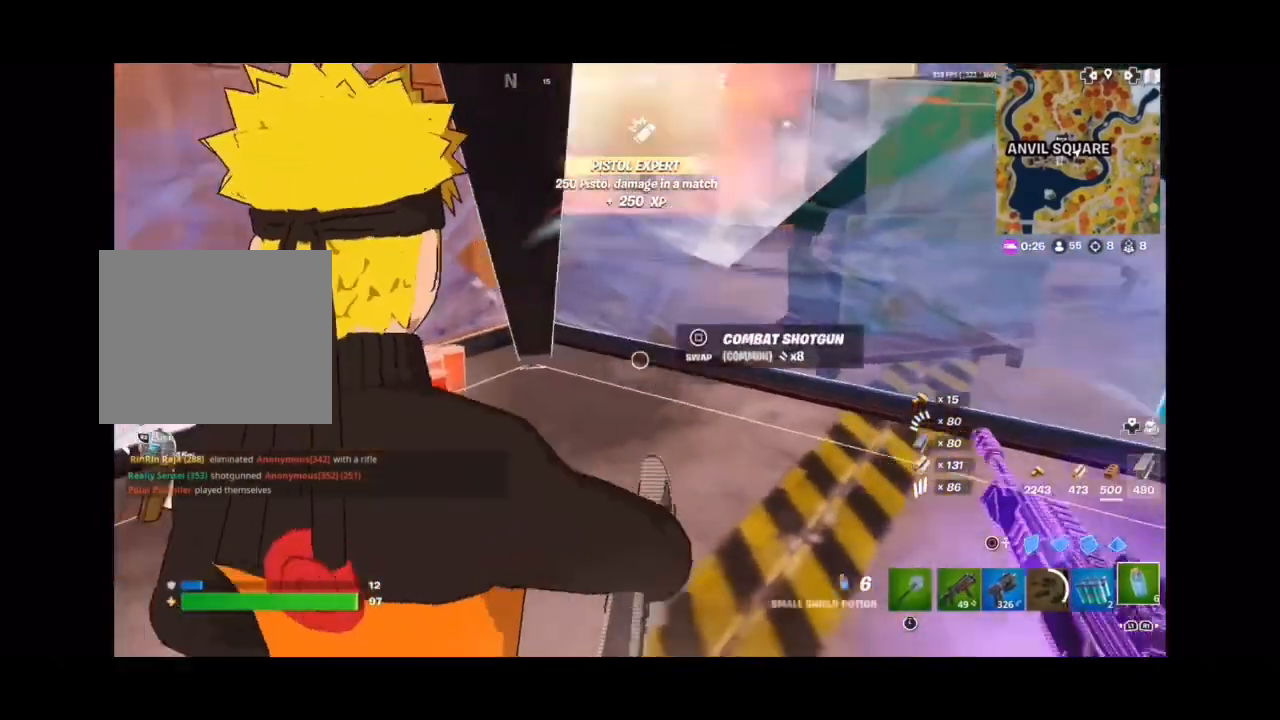
{"buttons": ["R2"], "left_stick": "center", "right_stick": "center", "events": [[167, "right_stick", "left"], [267, "right_stick", "center"]]}
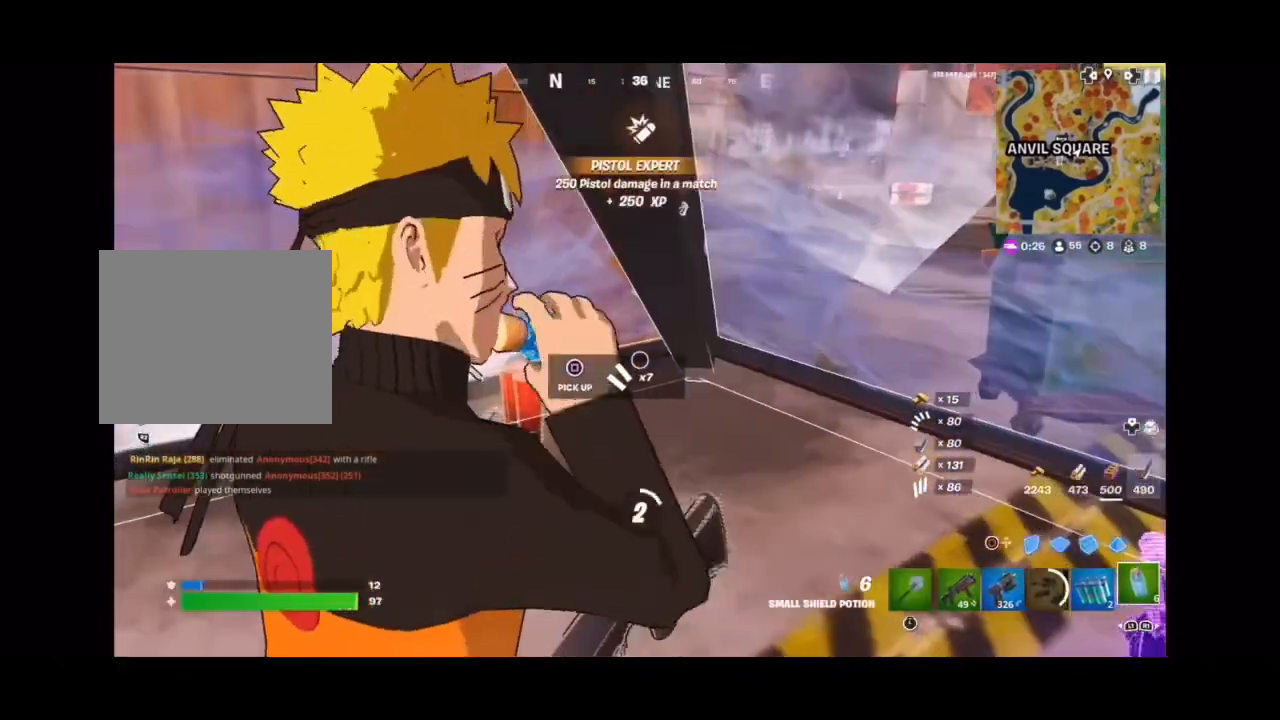
{"buttons": [], "left_stick": "up", "right_stick": "up-left"}
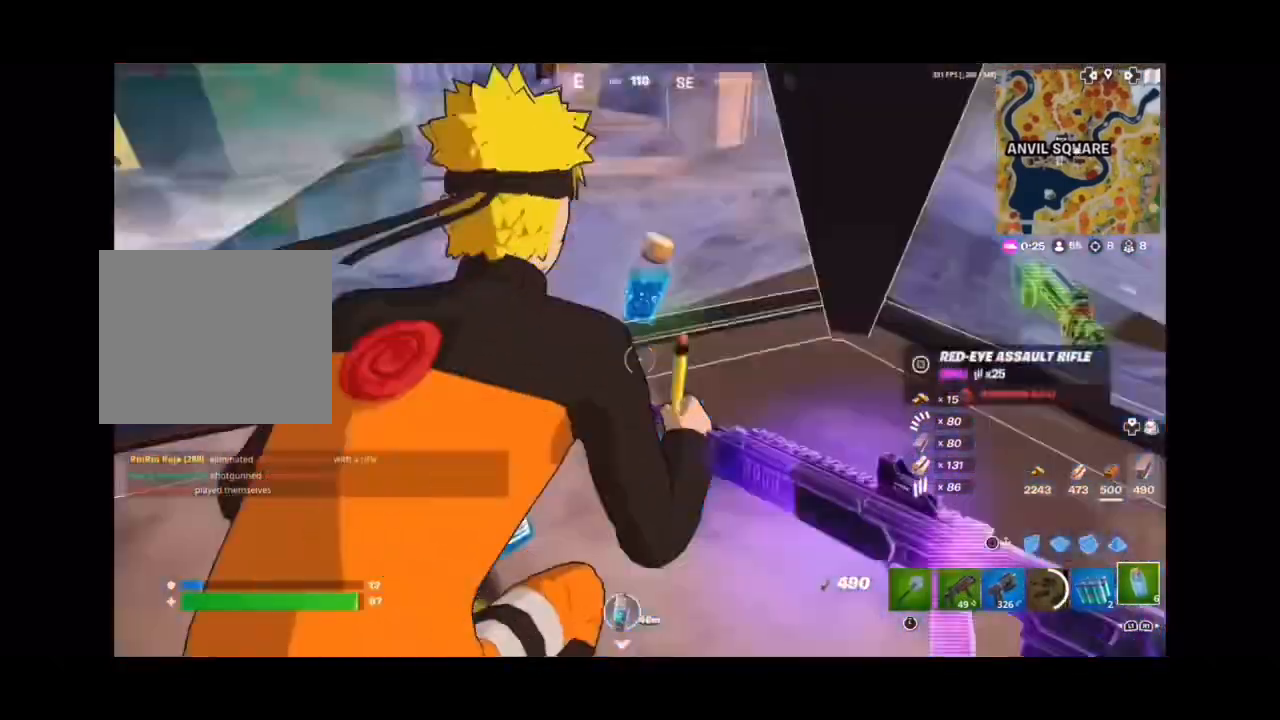
{"buttons": ["CROSS", "TOUCHPAD"], "left_stick": "up-left", "right_stick": "center"}
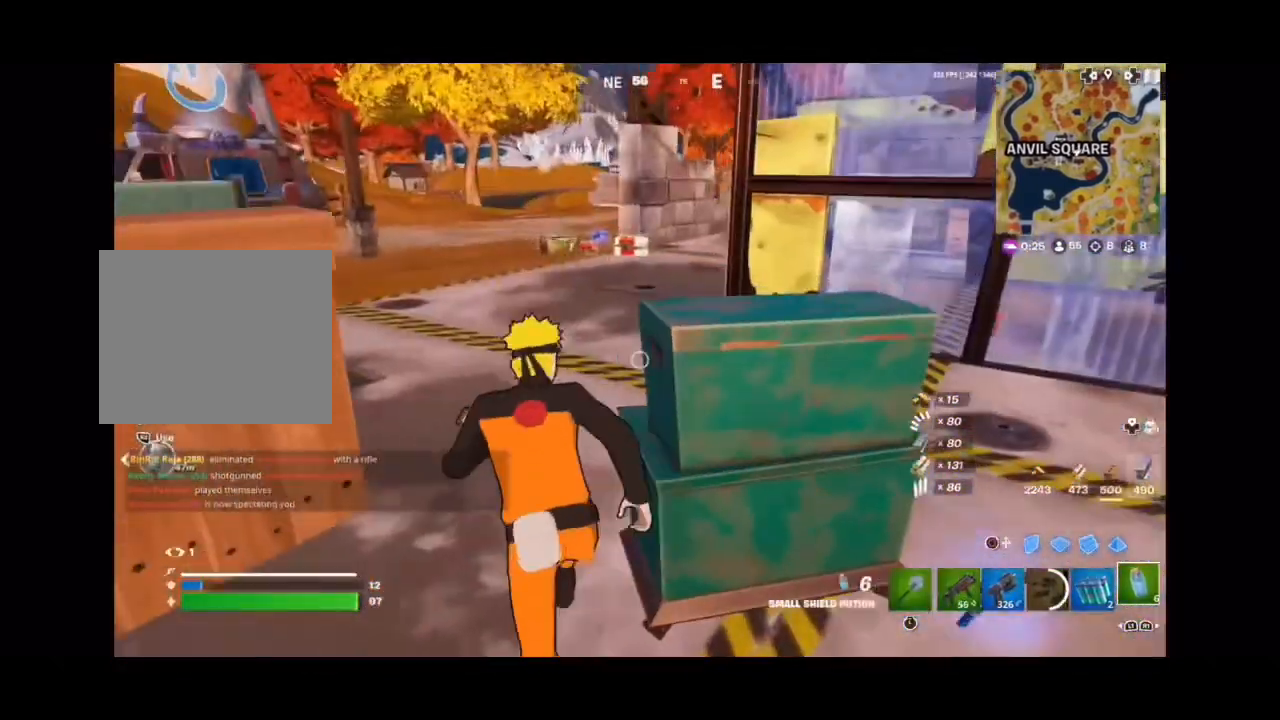
{"buttons": [], "left_stick": "up", "right_stick": "center", "events": [[67, "TOUCHPAD", "up"], [67, "right_stick", "up-left"], [133, "CROSS", "up"], [133, "left_stick", "up"], [133, "right_stick", "center"]]}
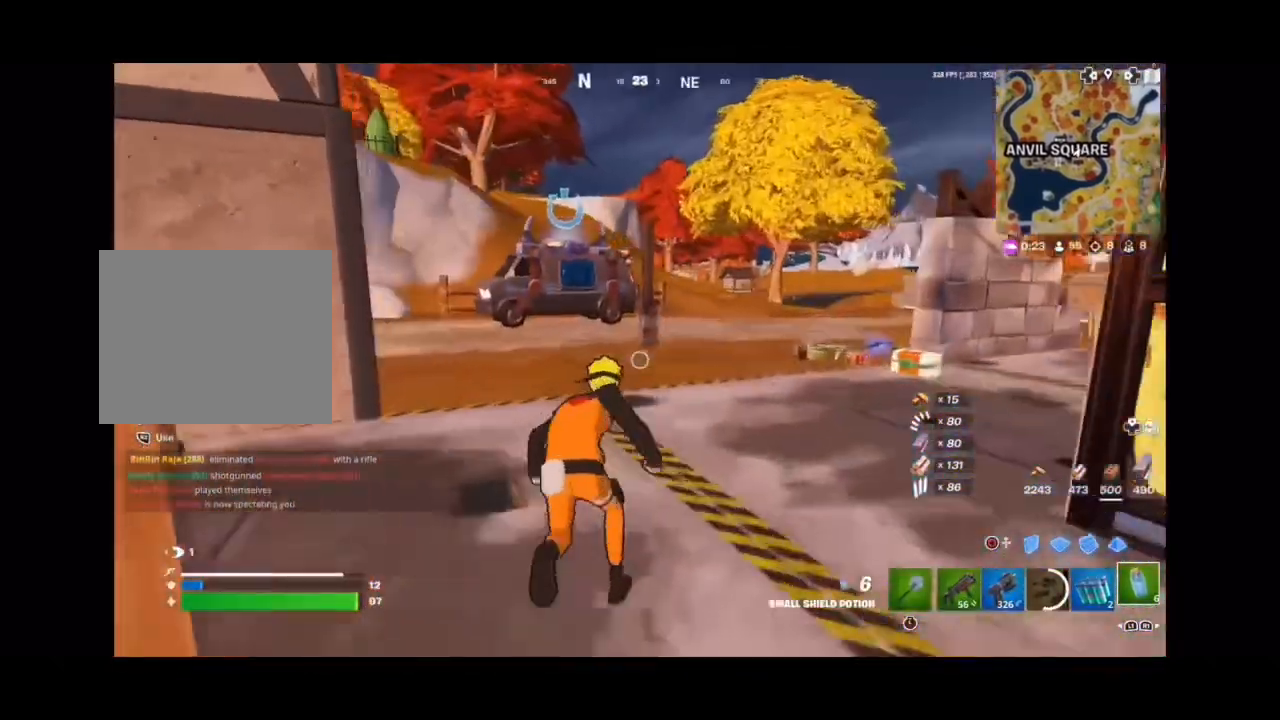
{"buttons": [], "left_stick": "up", "right_stick": "left", "events": [[100, "left_stick", "up-left"], [333, "right_stick", "left"], [433, "left_stick", "up"]]}
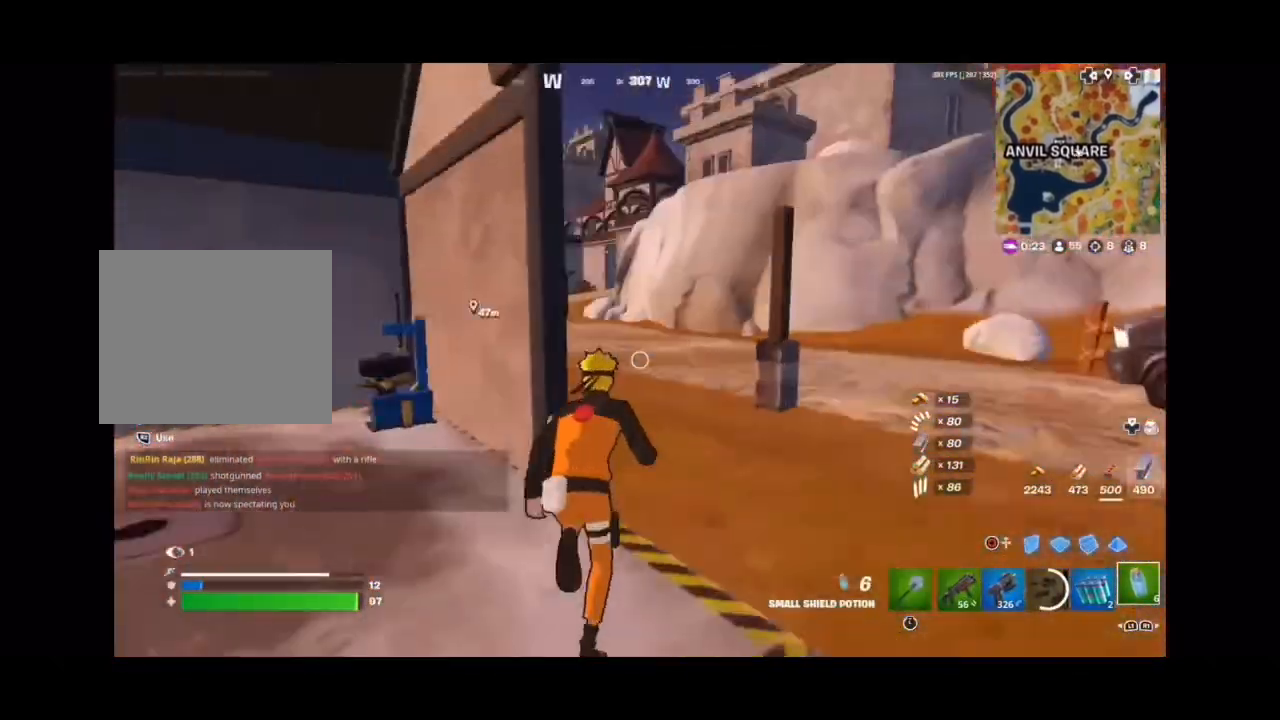
{"buttons": [], "left_stick": "up", "right_stick": "center", "events": [[100, "right_stick", "center"]]}
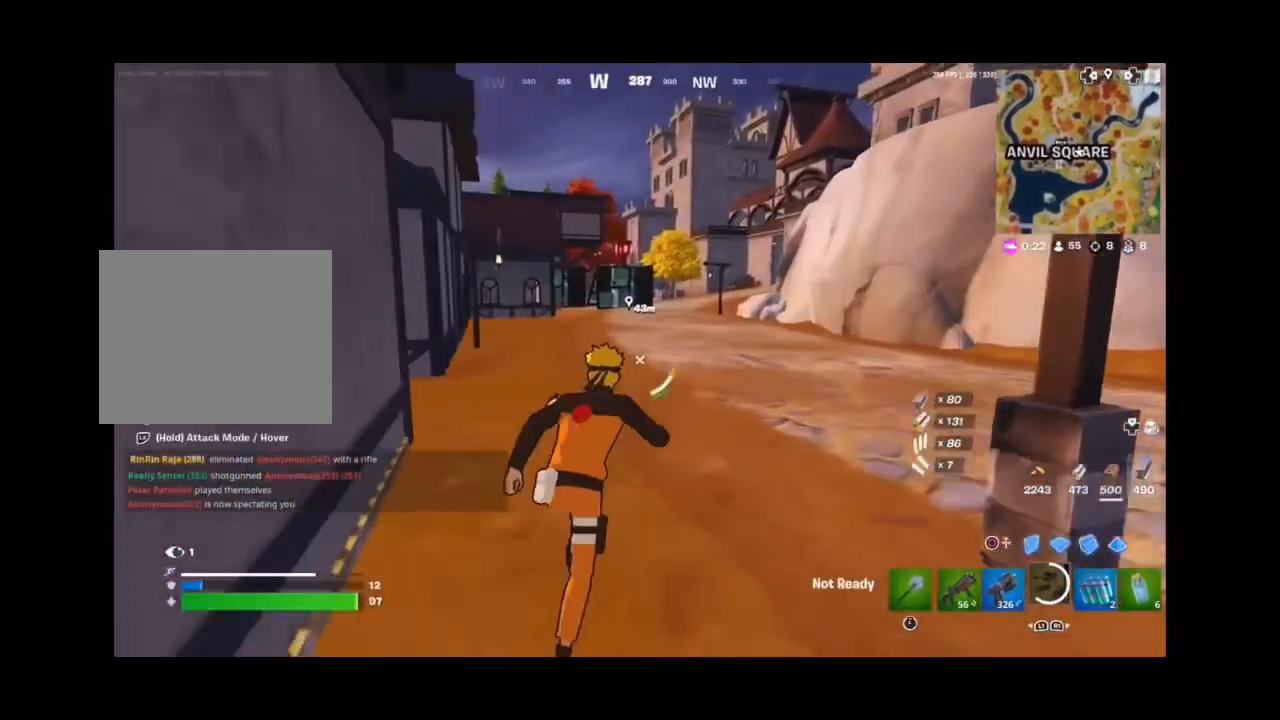
{"buttons": ["R2"], "left_stick": "up", "right_stick": "center", "events": [[333, "R2", "down"]]}
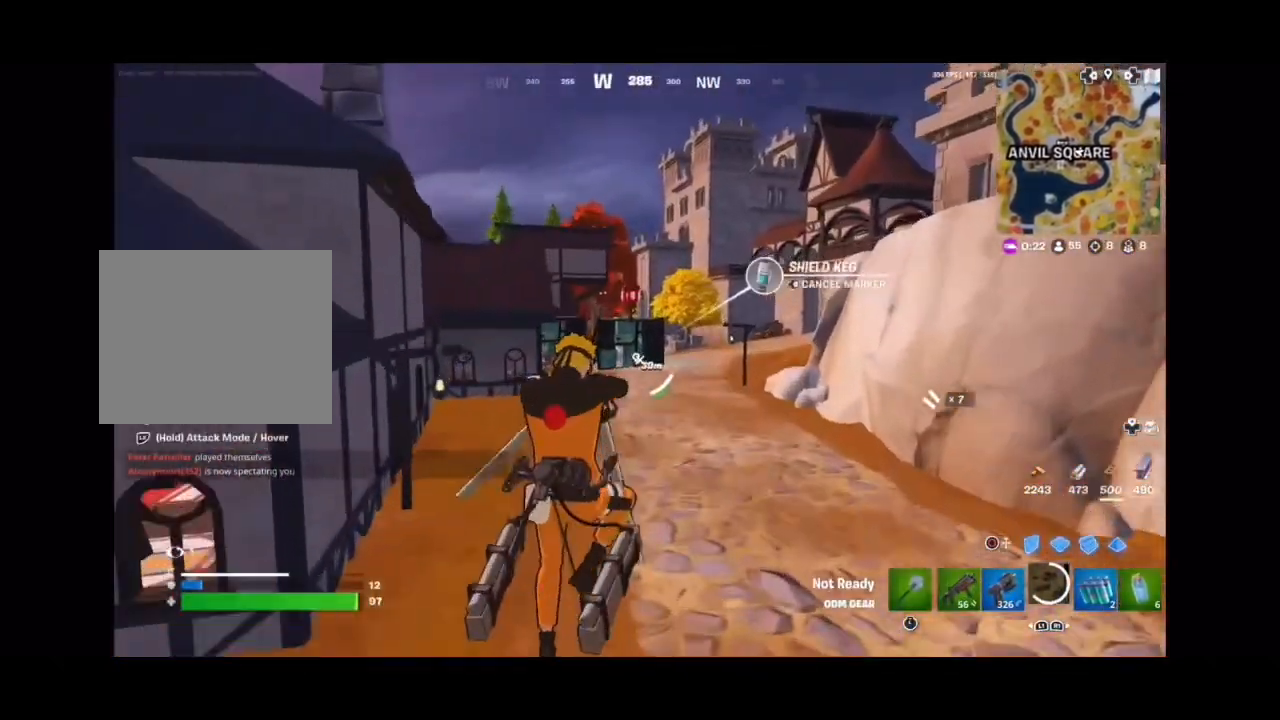
{"buttons": ["R3"], "left_stick": "up", "right_stick": "center", "events": [[300, "R2", "up"], [333, "R3", "down"]]}
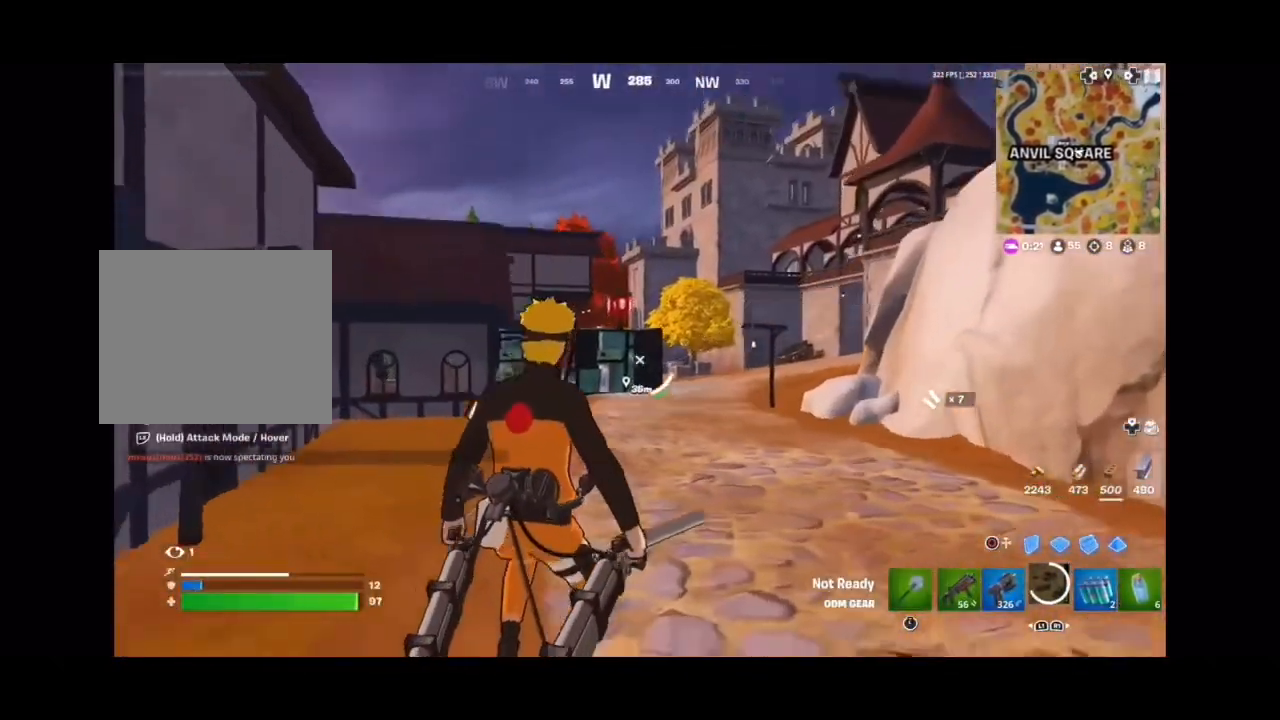
{"buttons": [], "left_stick": "up", "right_stick": "center", "events": [[33, "R3", "up"]]}
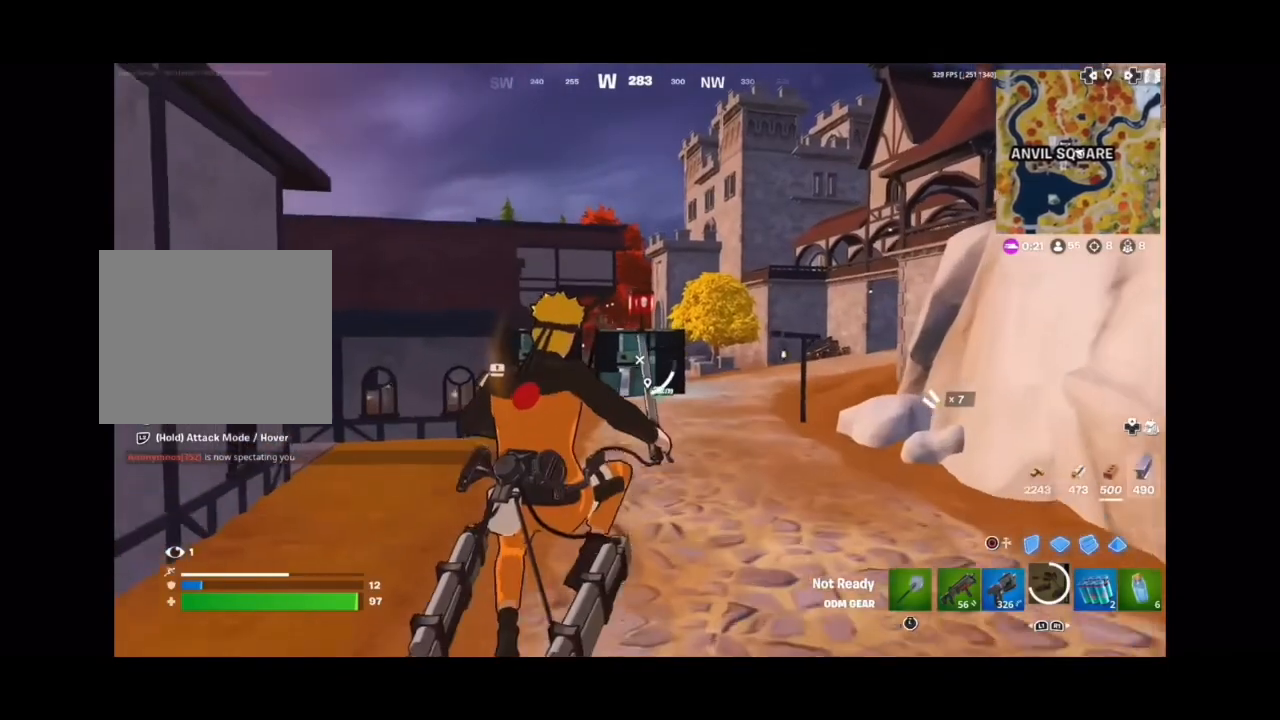
{"buttons": [], "left_stick": "up", "right_stick": "center", "events": []}
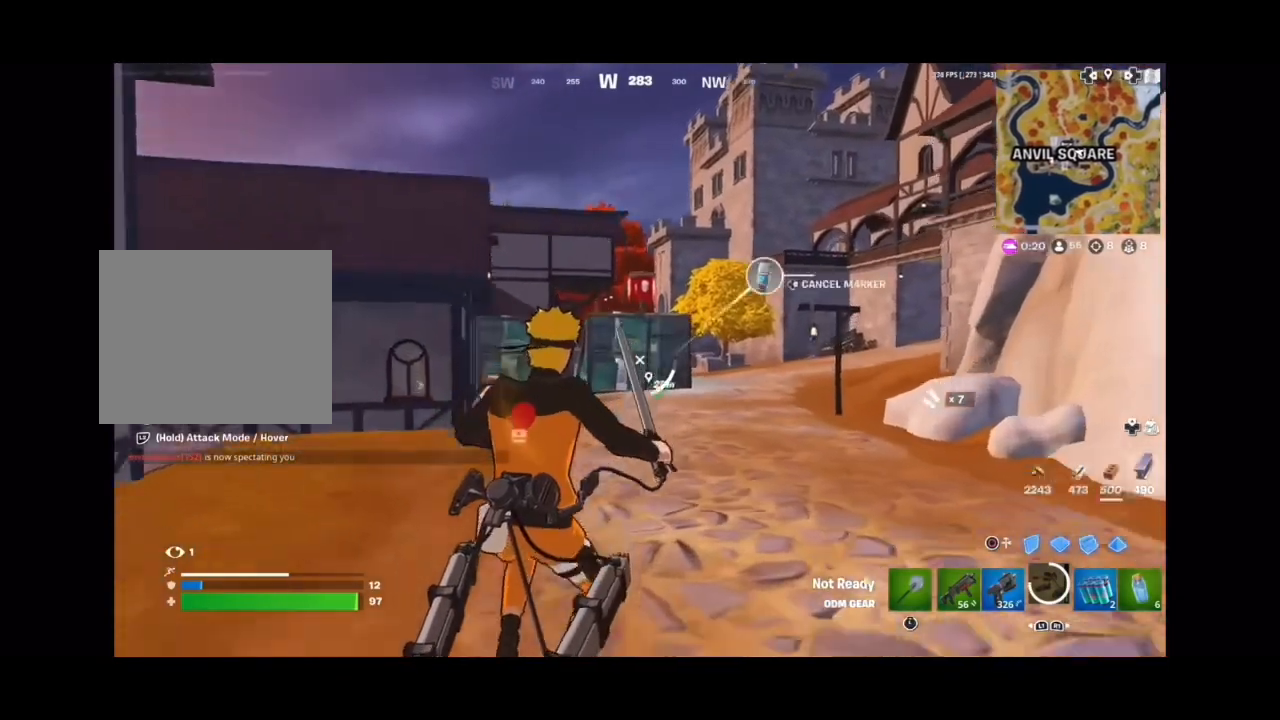
{"buttons": ["TOUCHPAD"], "left_stick": "up", "right_stick": "center", "events": [[167, "TOUCHPAD", "down"]]}
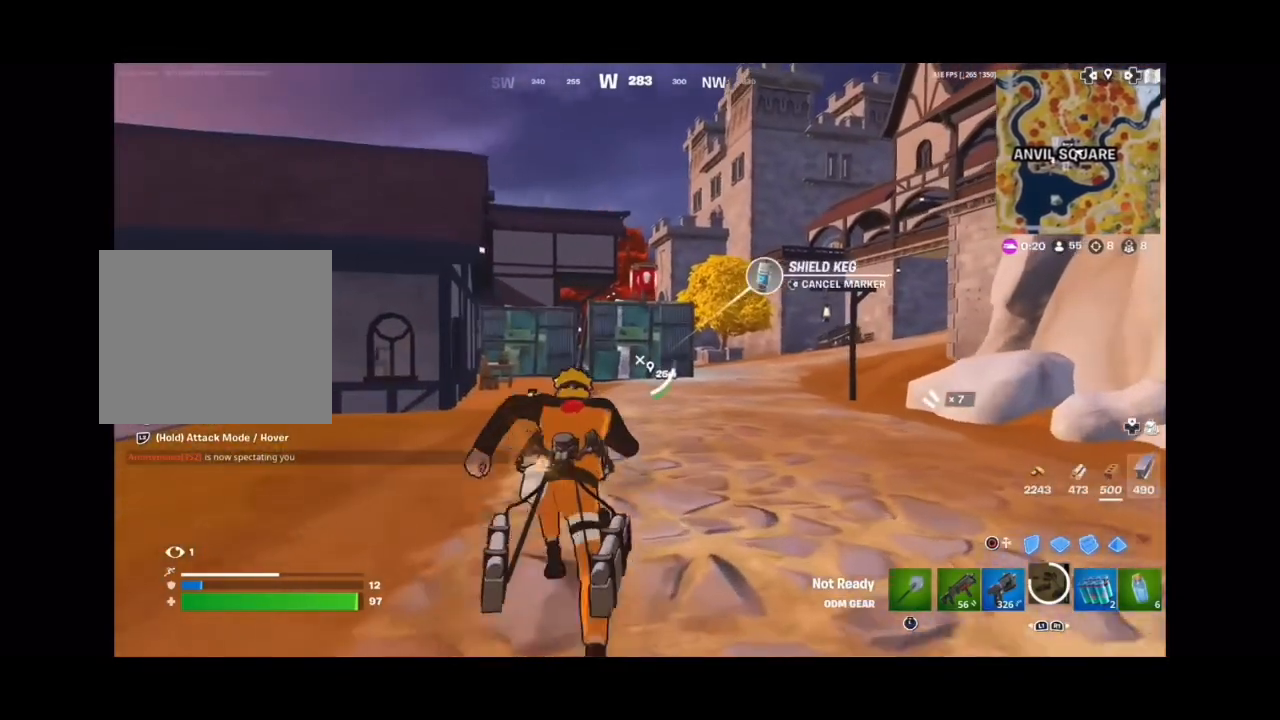
{"buttons": [], "left_stick": "up", "right_stick": "center", "events": [[167, "TOUCHPAD", "up"]]}
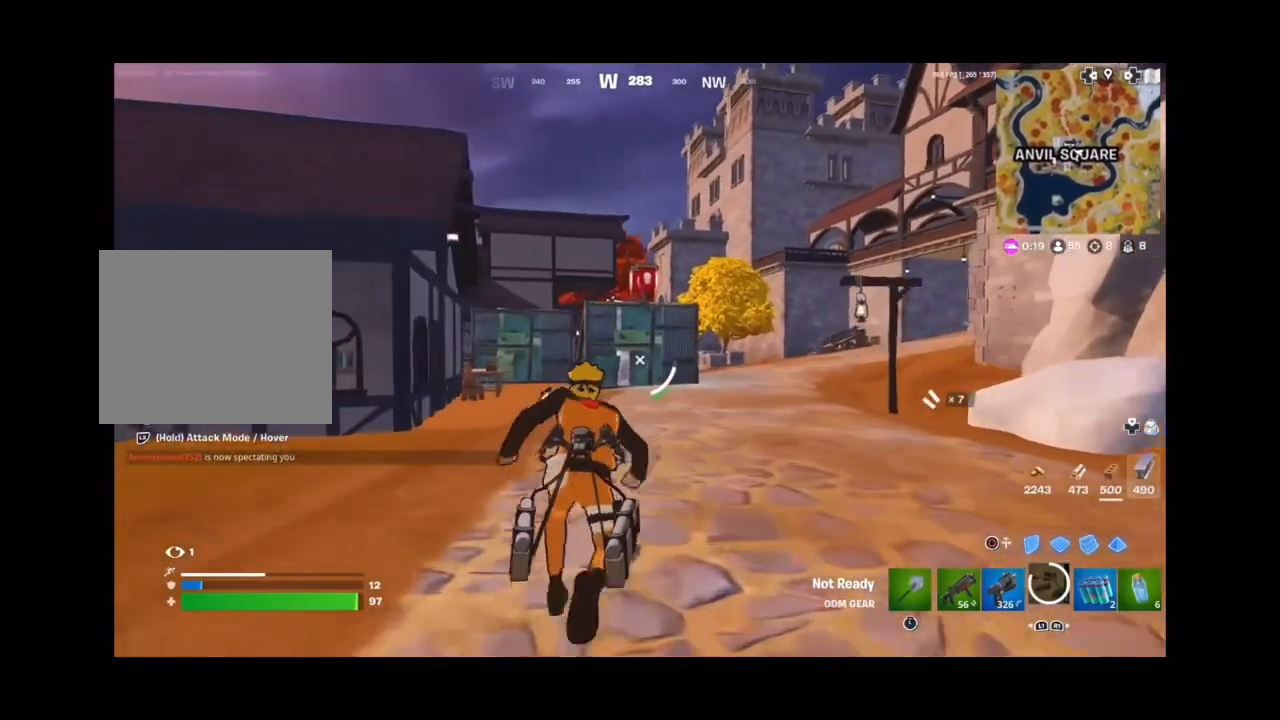
{"buttons": [], "left_stick": "up", "right_stick": "center", "events": []}
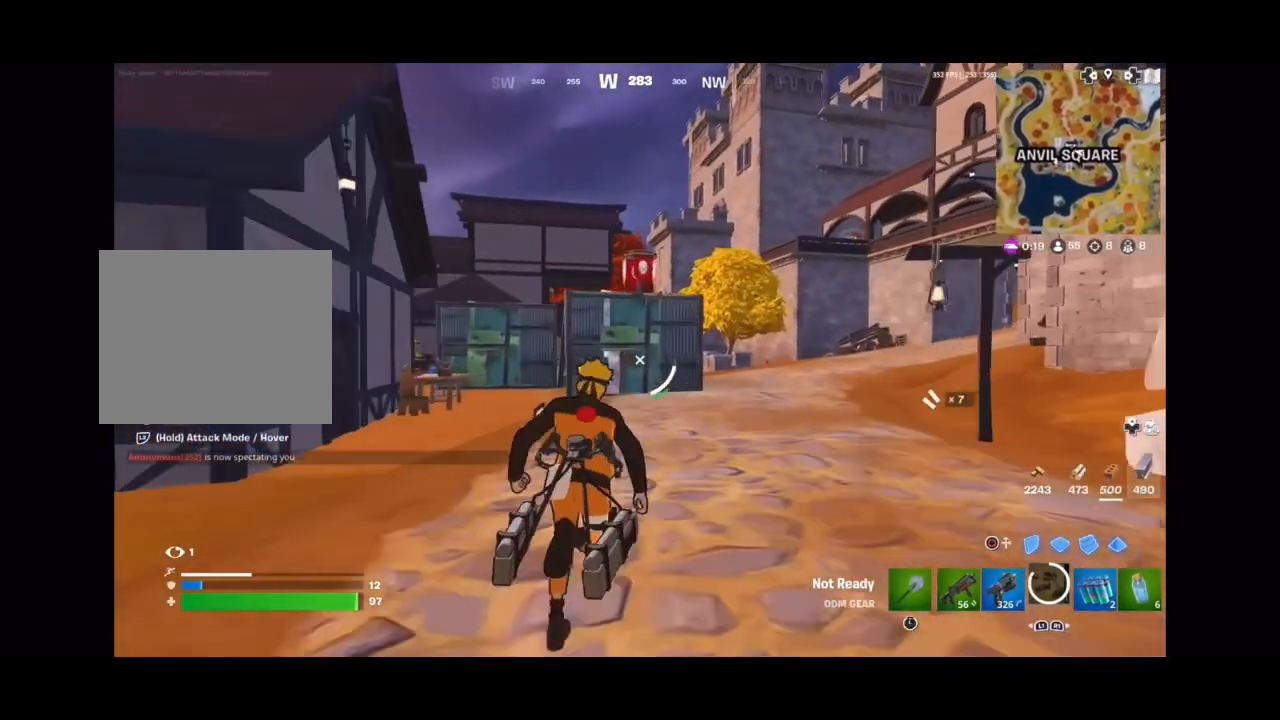
{"buttons": [], "left_stick": "up", "right_stick": "center", "events": []}
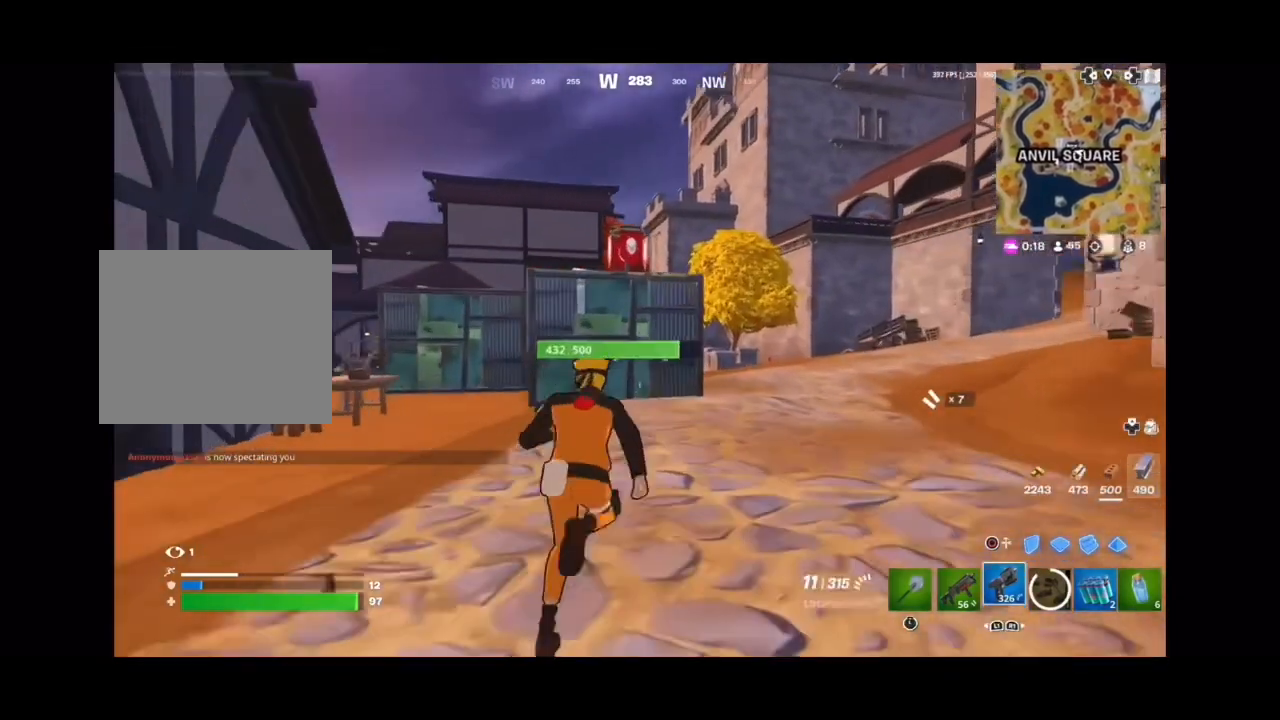
{"buttons": ["CROSS"], "left_stick": "up-right", "right_stick": "center", "events": [[433, "left_stick", "up-right"], [467, "CROSS", "down"]]}
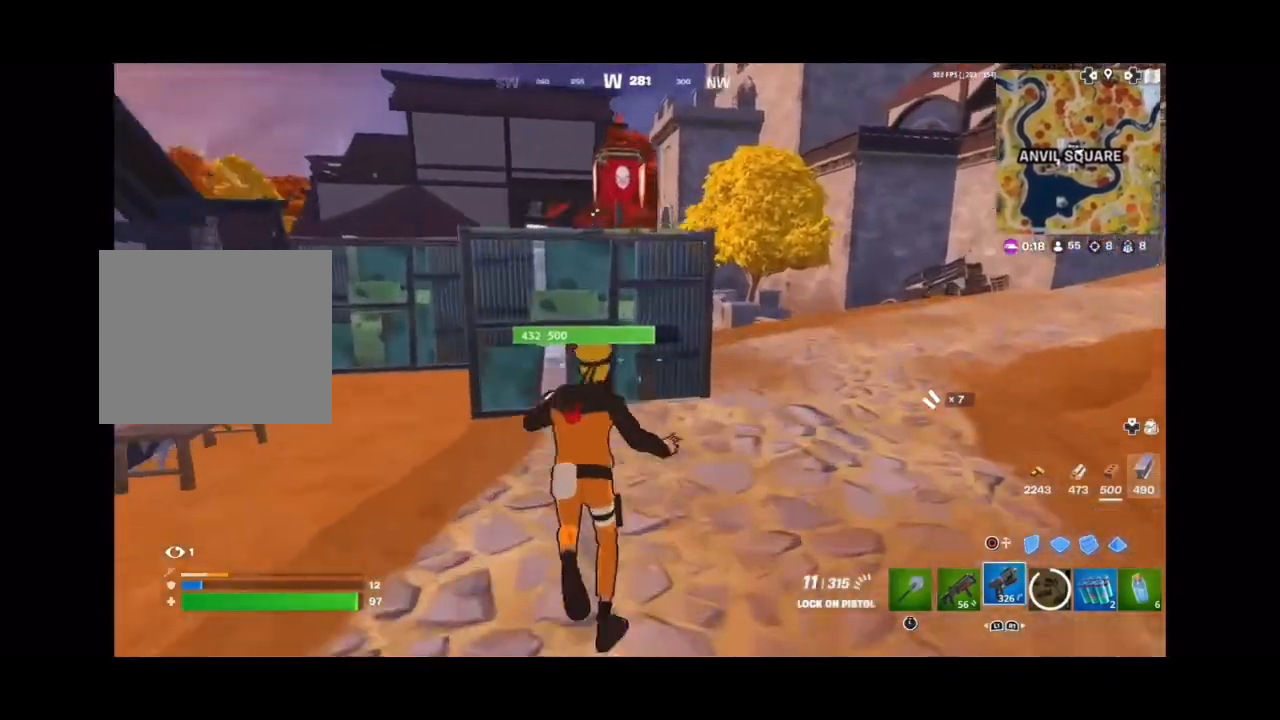
{"buttons": ["CROSS"], "left_stick": "up-right", "right_stick": "center", "events": [[33, "left_stick", "center"], [267, "left_stick", "up-right"]]}
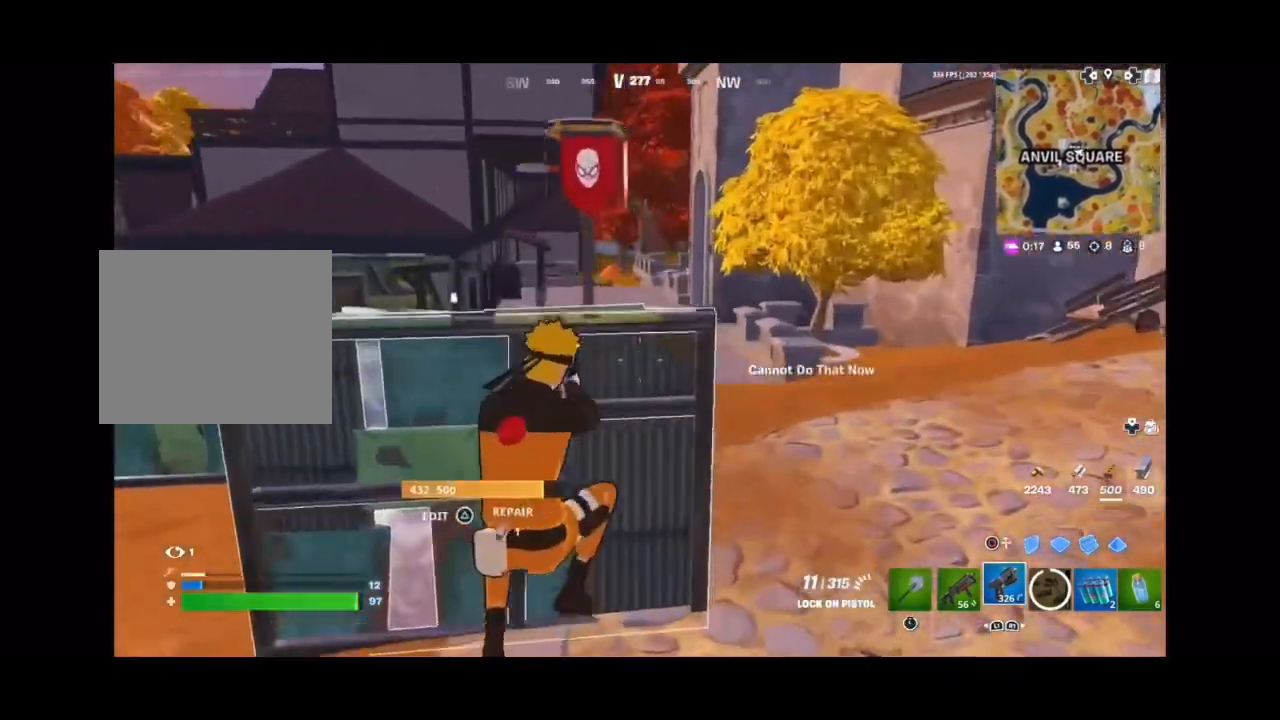
{"buttons": ["CROSS"], "left_stick": "up-right", "right_stick": "center", "events": [[200, "SQUARE", "down"], [233, "right_stick", "left"], [267, "SQUARE", "up"], [333, "right_stick", "center"]]}